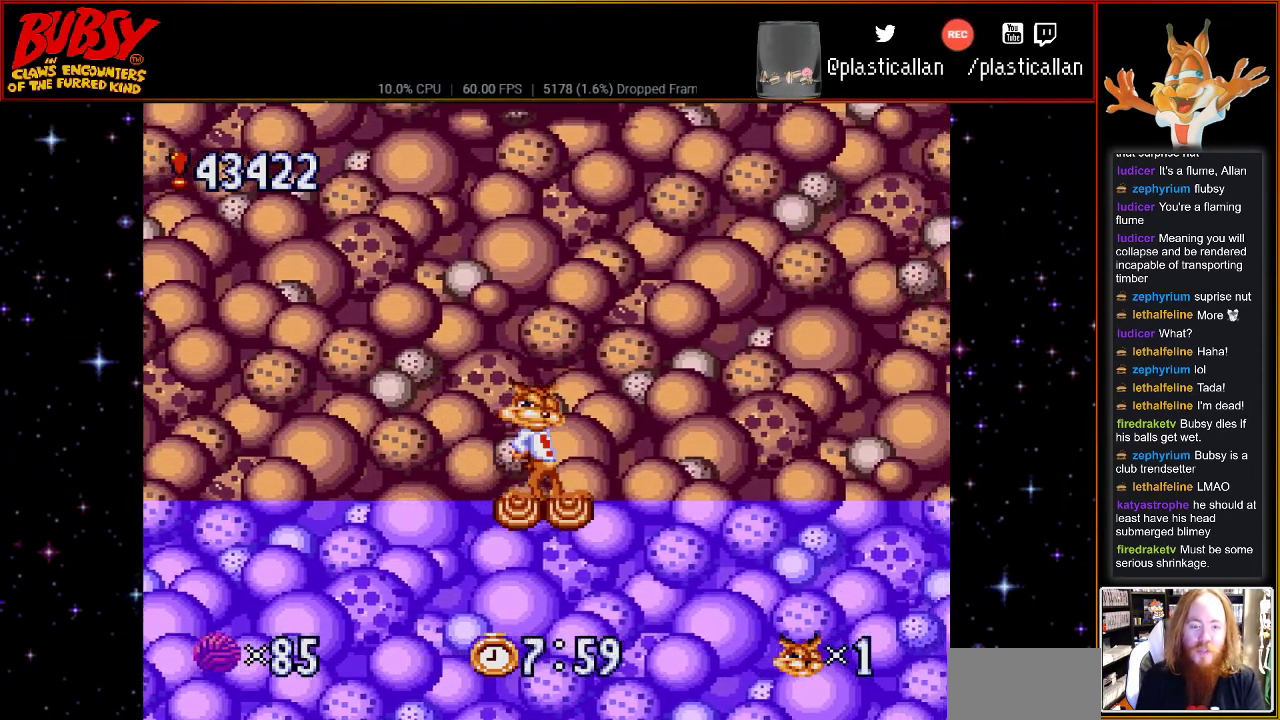
Gameplay with a controller (Nintendo layout); each line is a JSON object with the inputs held at the frame after it. "events" lists button and stick changes between this image and that frame as [ms after this image, input, new state], when the widget could be followed in between. Not read: L1 L3 R1 R3.
{"buttons": [], "events": []}
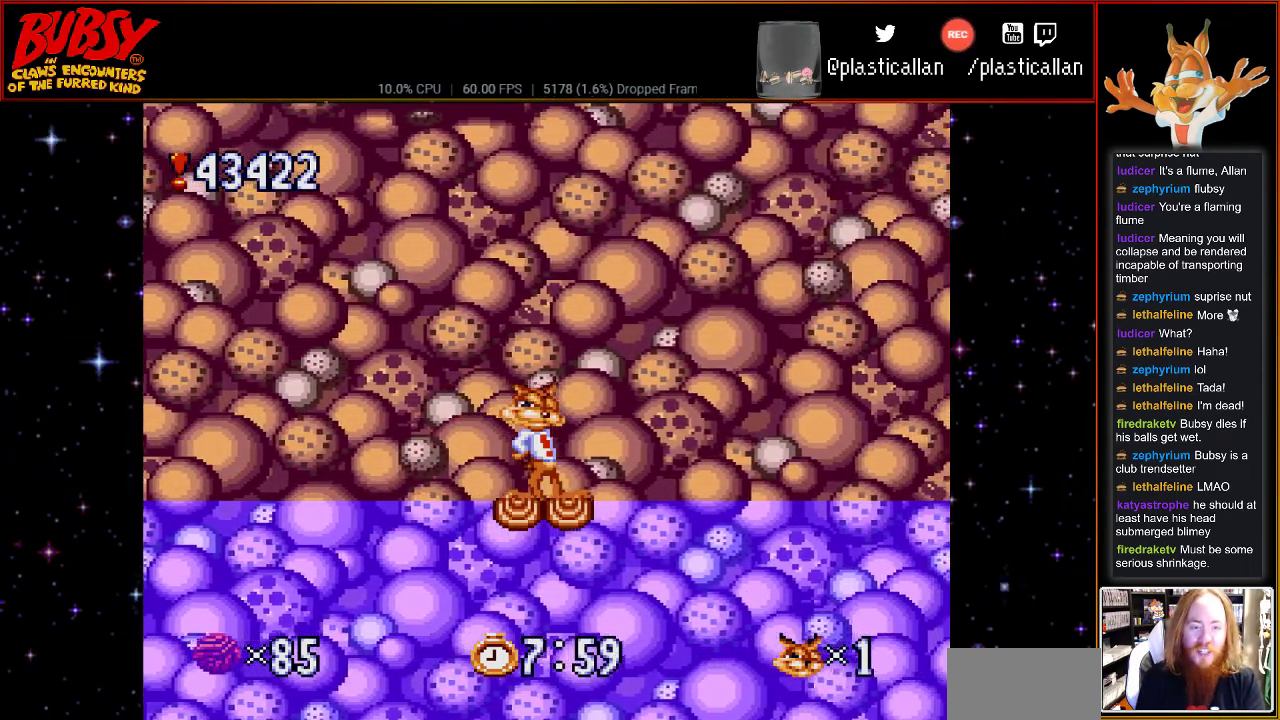
{"buttons": [], "events": []}
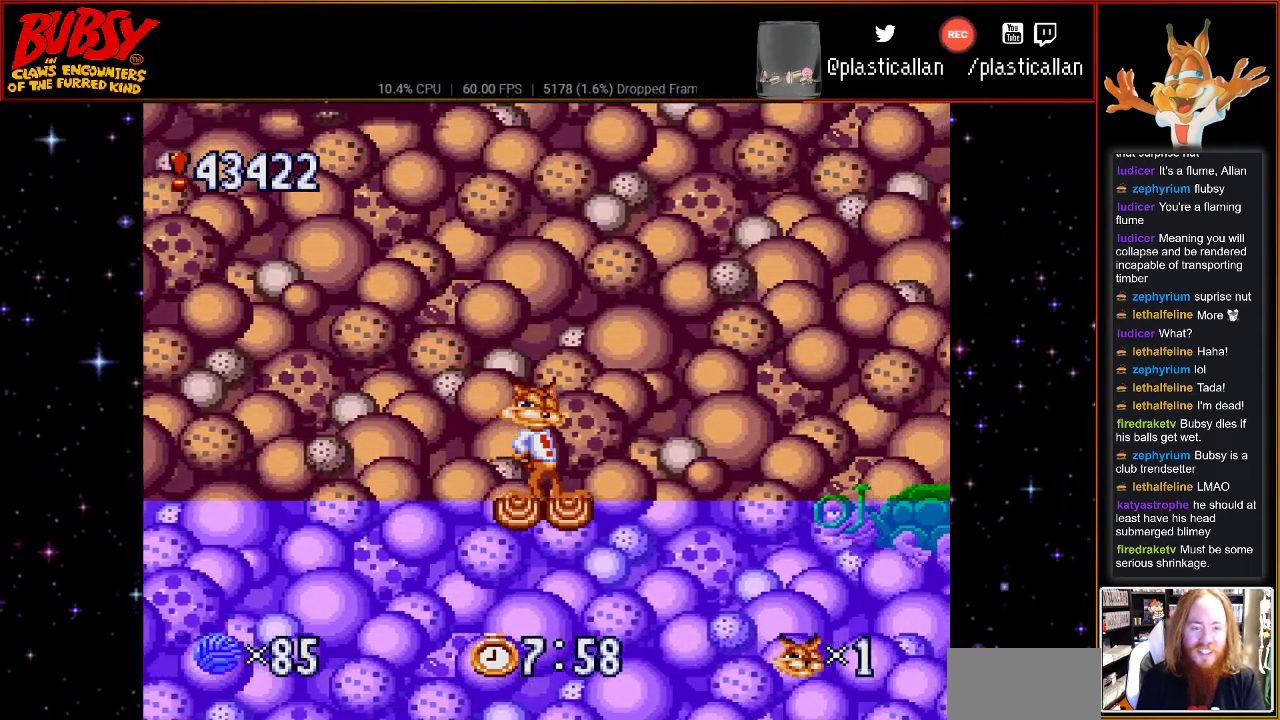
{"buttons": ["DPAD_RIGHT"], "events": [[467, "B", "down"], [467, "DPAD_RIGHT", "down"], [500, "B", "up"]]}
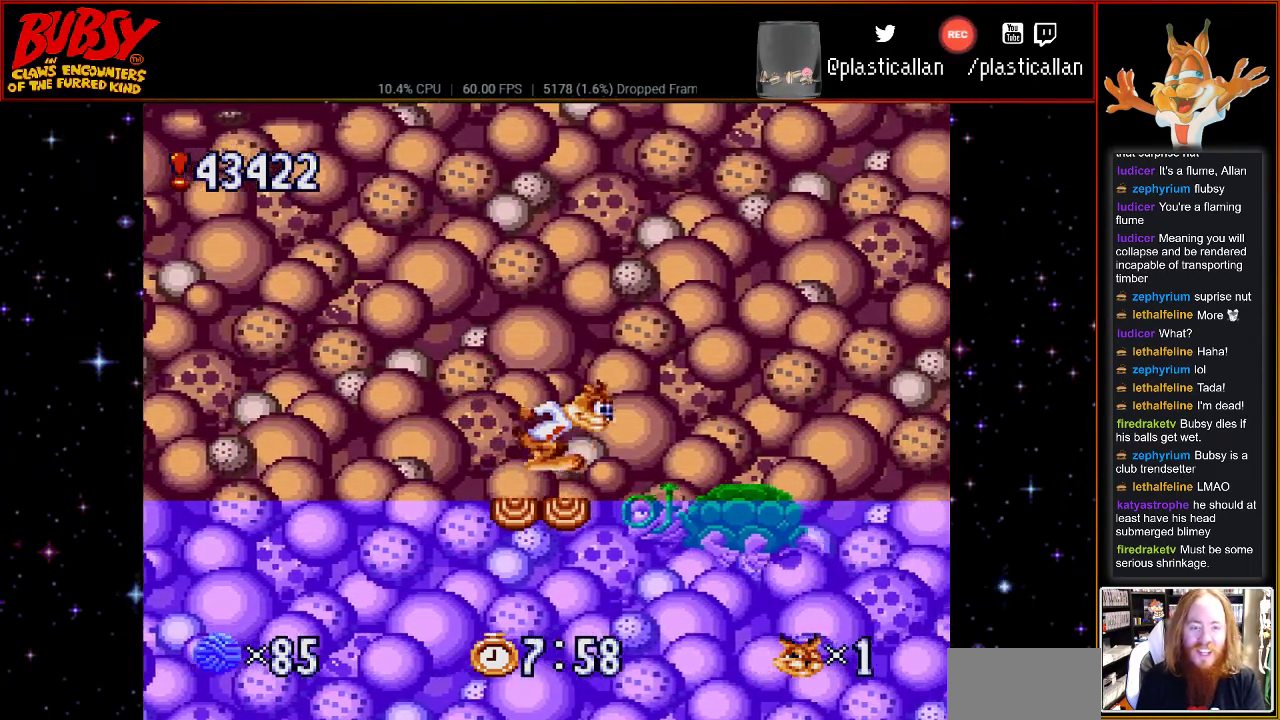
{"buttons": ["DPAD_LEFT"], "events": [[317, "DPAD_RIGHT", "up"], [500, "DPAD_LEFT", "down"]]}
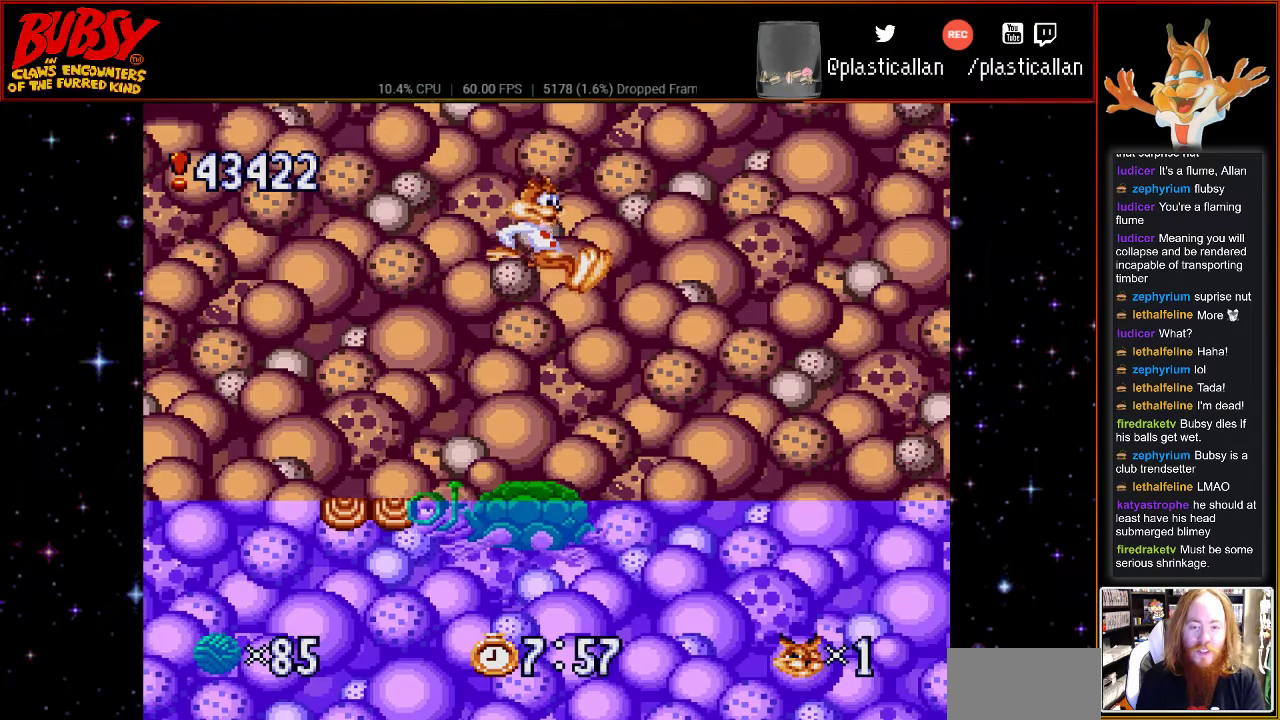
{"buttons": ["B", "DPAD_UP", "DPAD_LEFT"], "events": [[350, "B", "down"], [367, "DPAD_UP", "down"]]}
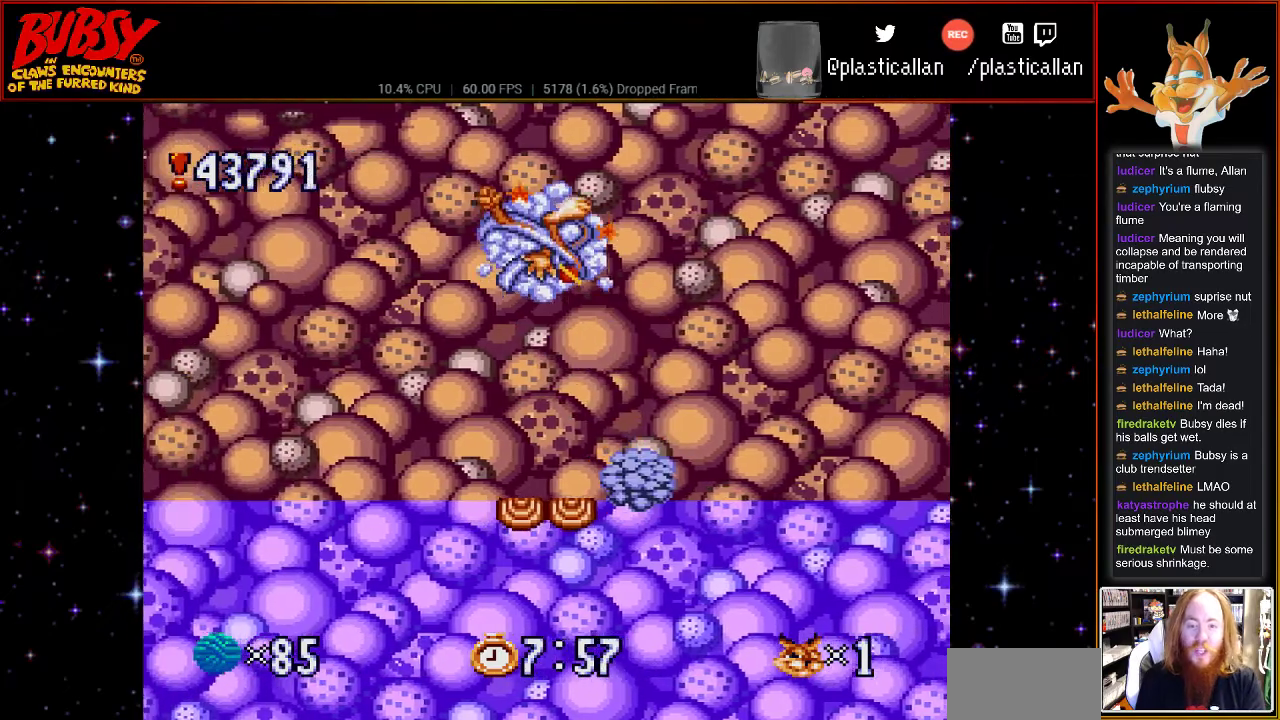
{"buttons": ["B", "DPAD_RIGHT"], "events": [[67, "DPAD_UP", "up"], [100, "B", "up"], [150, "DPAD_UP", "down"], [183, "DPAD_LEFT", "up"], [183, "DPAD_RIGHT", "down"], [217, "DPAD_UP", "up"], [250, "B", "down"]]}
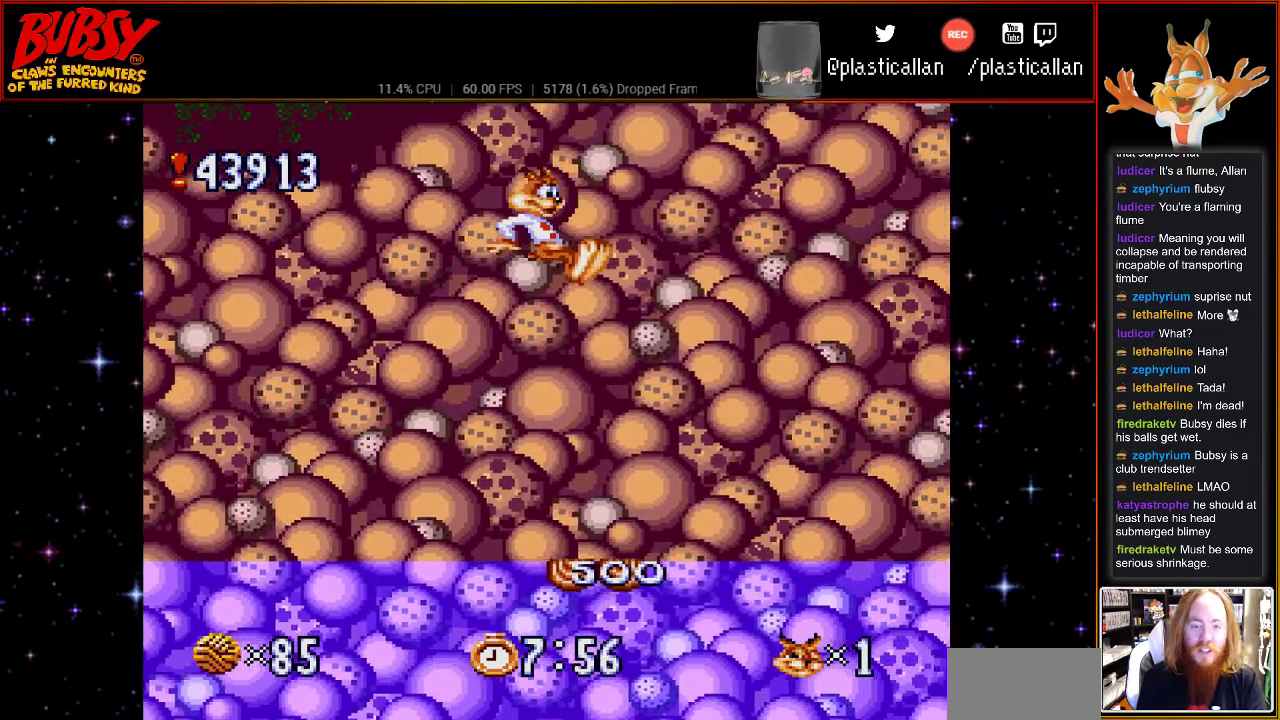
{"buttons": ["DPAD_RIGHT"], "events": [[50, "B", "up"]]}
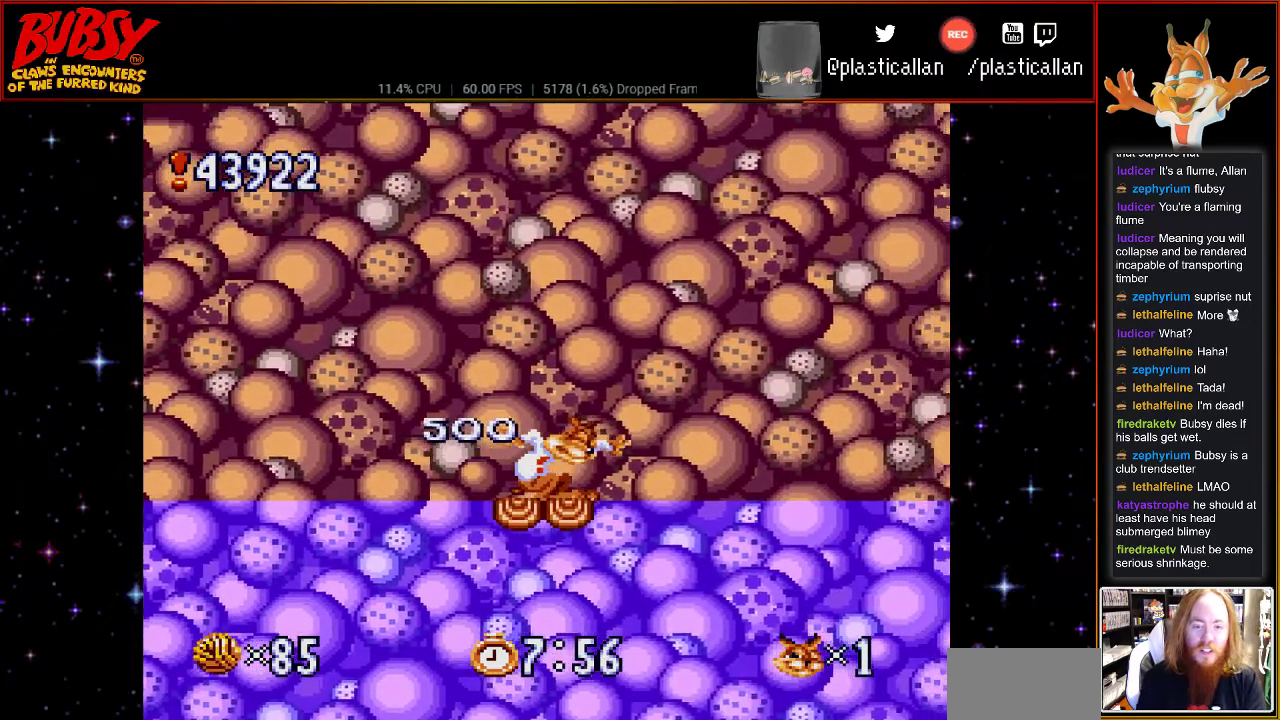
{"buttons": ["DPAD_DOWN", "DPAD_RIGHT"], "events": [[467, "DPAD_DOWN", "down"]]}
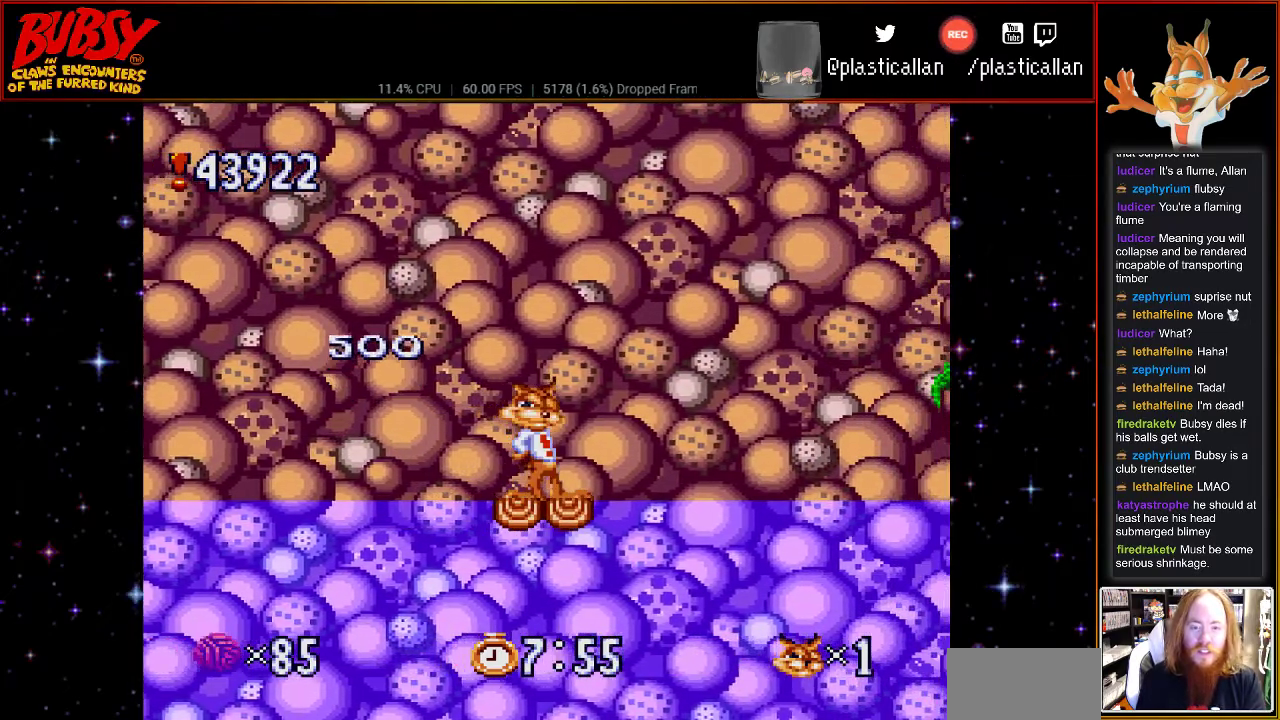
{"buttons": [], "events": [[100, "DPAD_DOWN", "up"], [150, "DPAD_DOWN", "down"], [283, "DPAD_DOWN", "up"], [317, "DPAD_RIGHT", "up"], [350, "DPAD_DOWN", "down"], [467, "DPAD_DOWN", "up"]]}
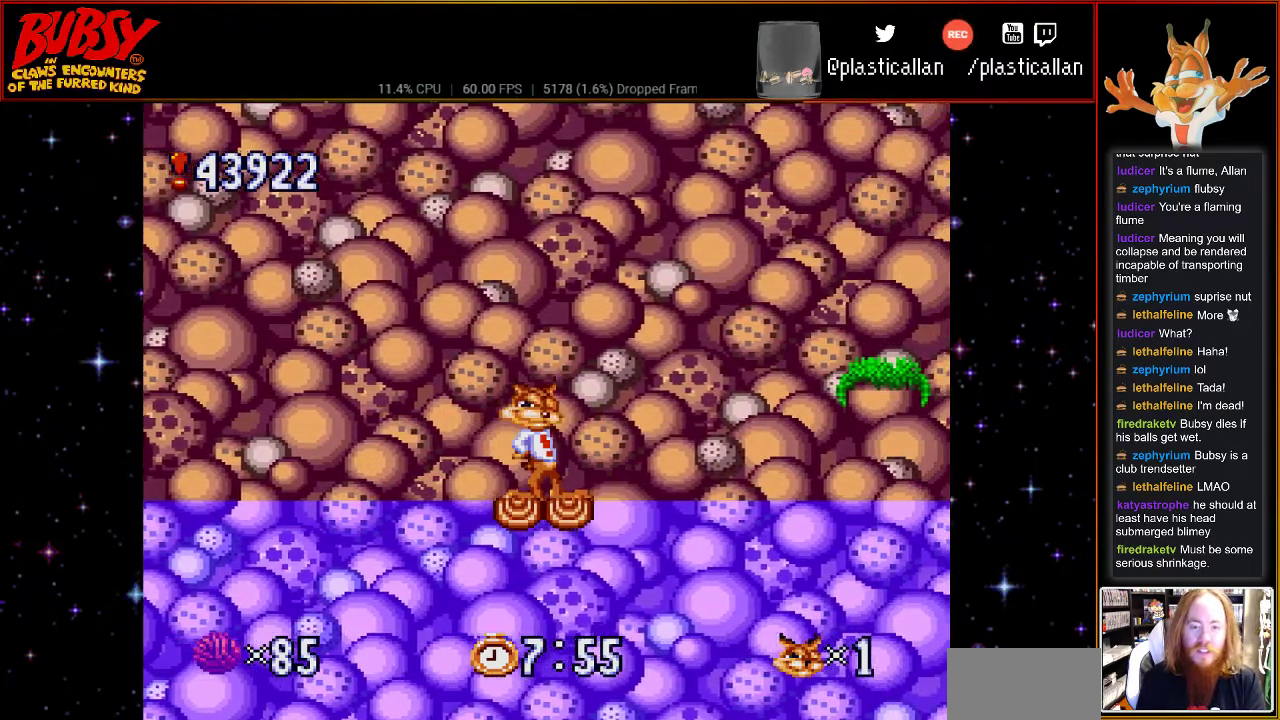
{"buttons": [], "events": [[33, "DPAD_DOWN", "down"], [117, "DPAD_DOWN", "up"]]}
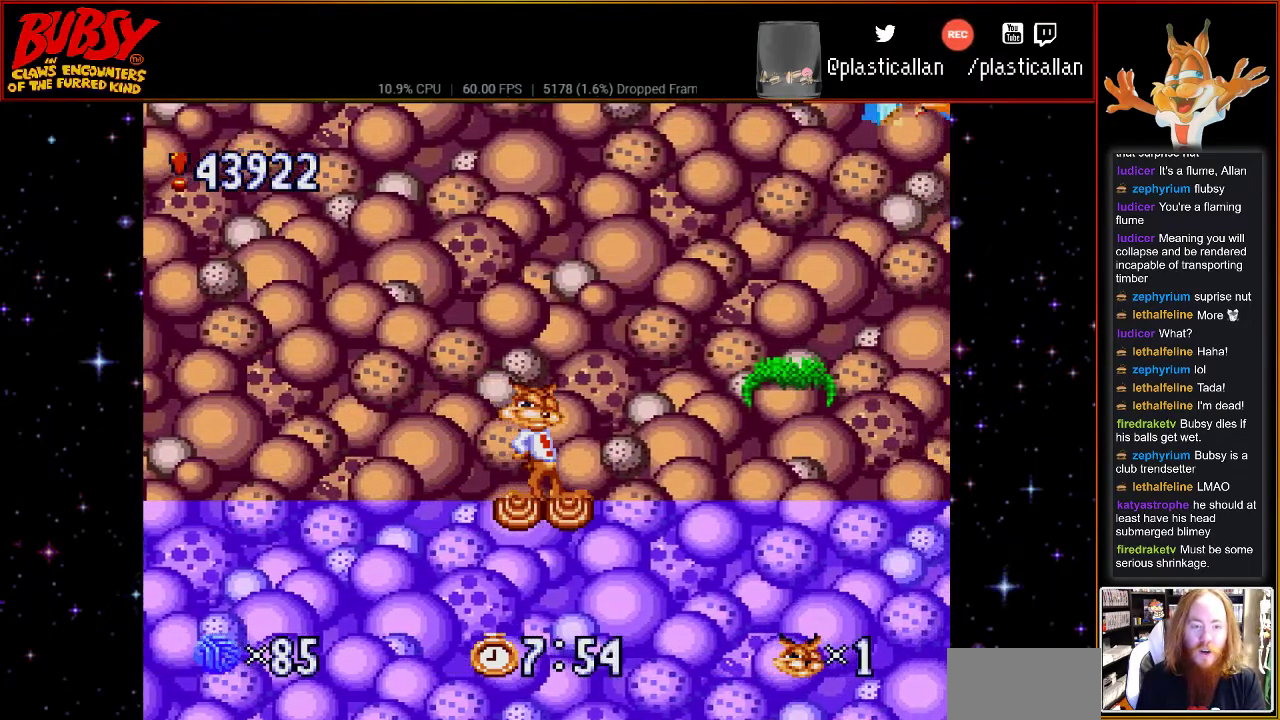
{"buttons": [], "events": []}
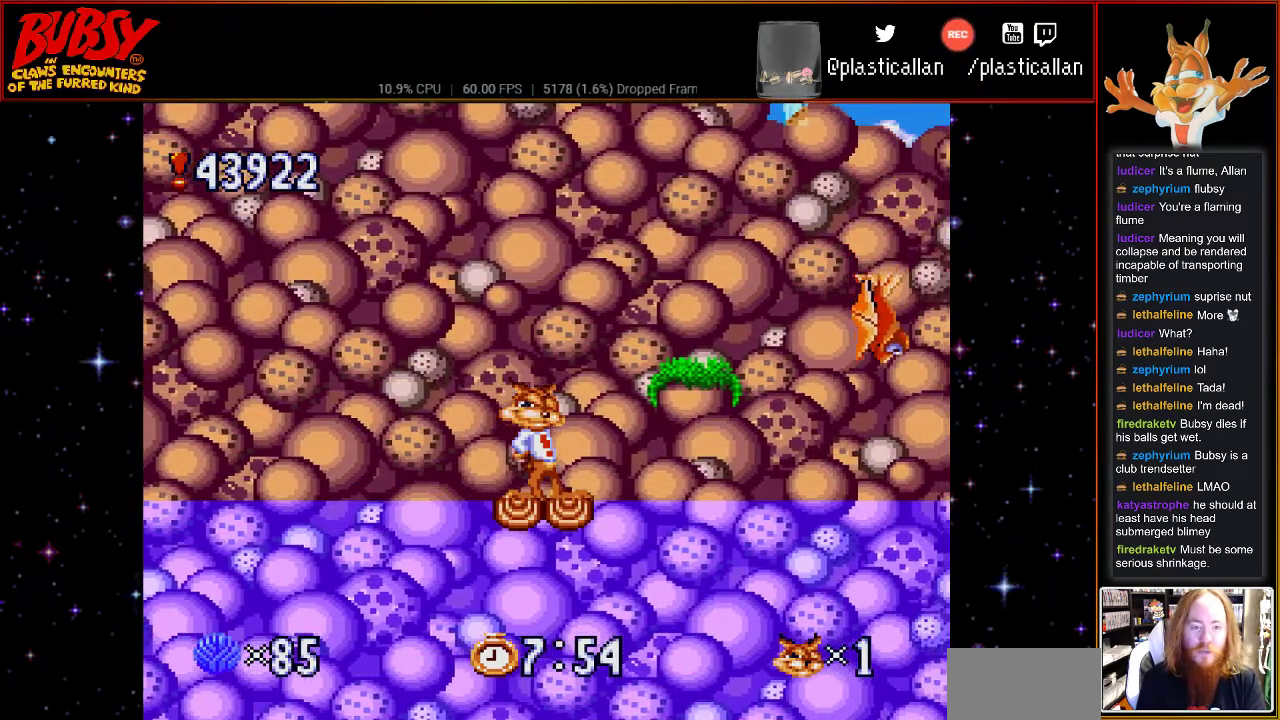
{"buttons": [], "events": []}
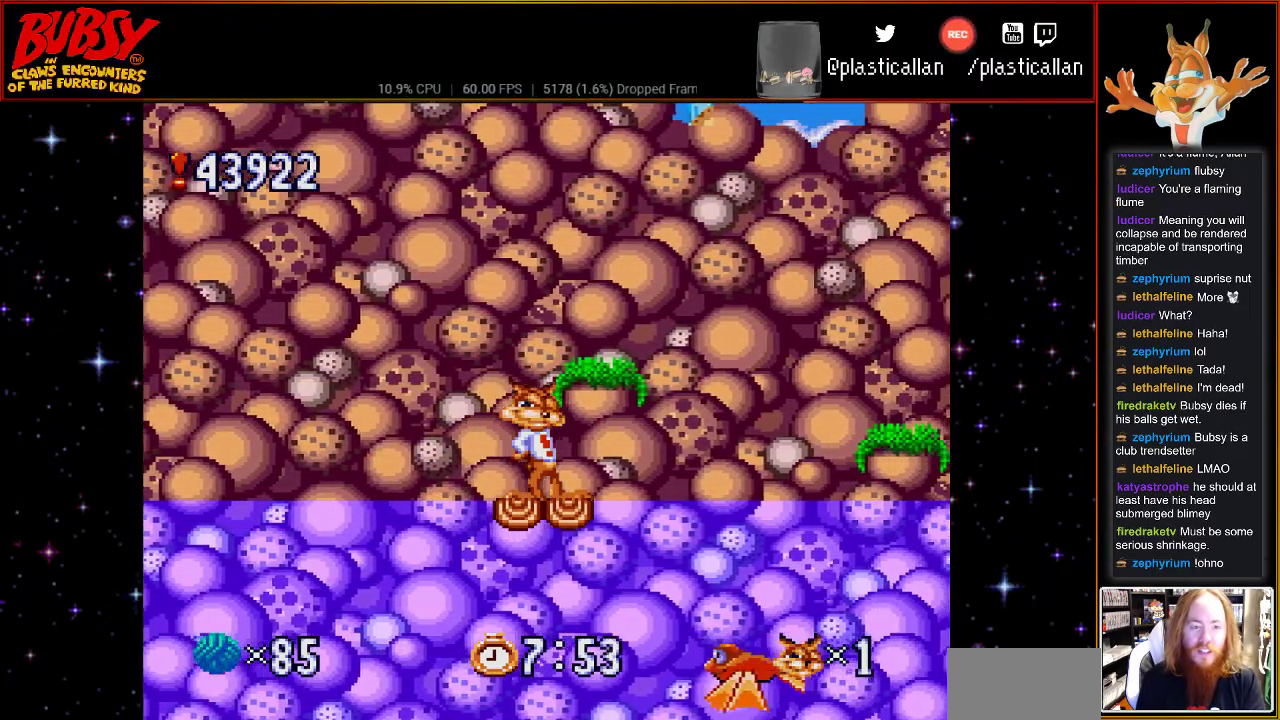
{"buttons": [], "events": []}
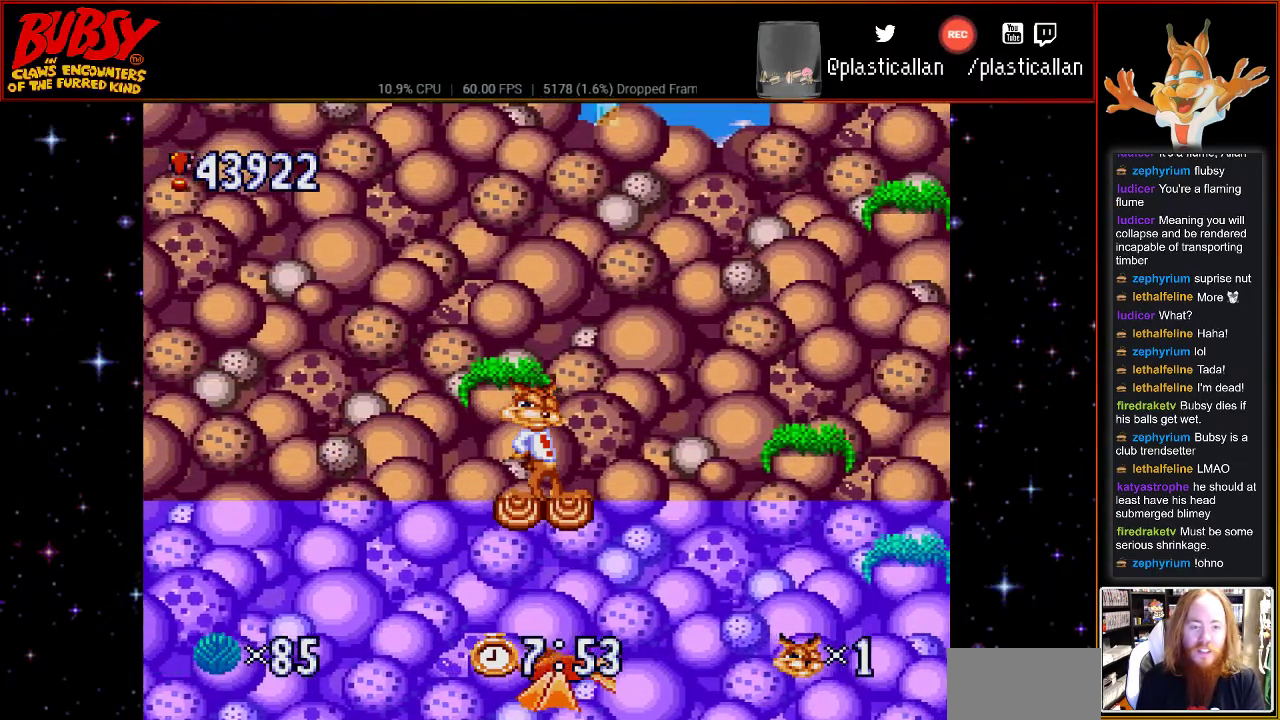
{"buttons": ["B", "DPAD_RIGHT"], "events": [[367, "B", "down"], [417, "DPAD_RIGHT", "down"], [433, "DPAD_RIGHT", "up"], [500, "DPAD_RIGHT", "down"]]}
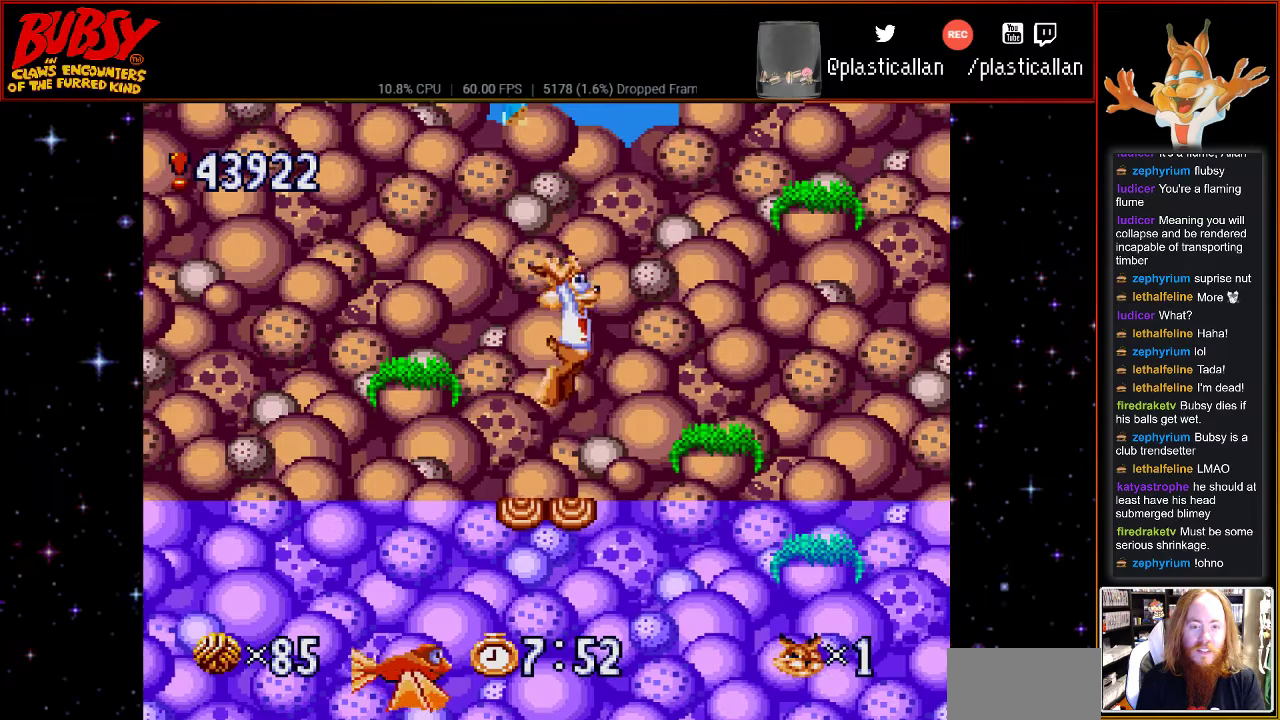
{"buttons": [], "events": [[117, "B", "up"], [400, "DPAD_RIGHT", "up"]]}
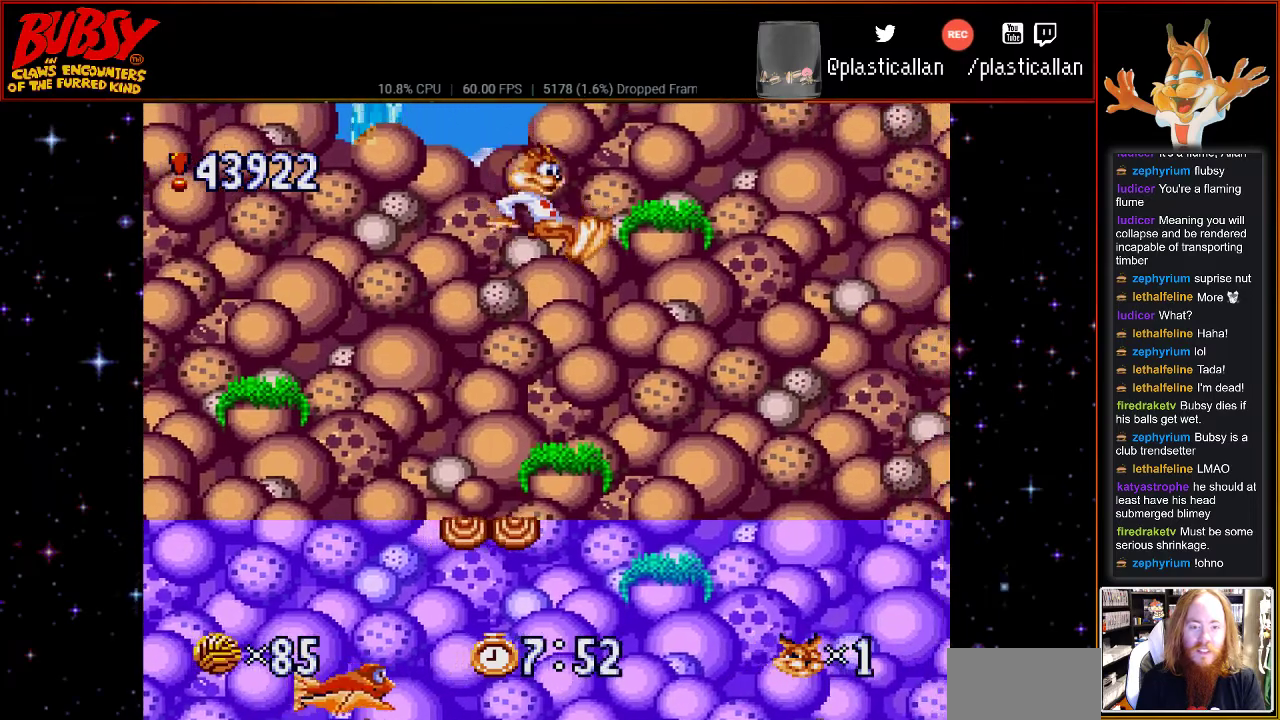
{"buttons": [], "events": []}
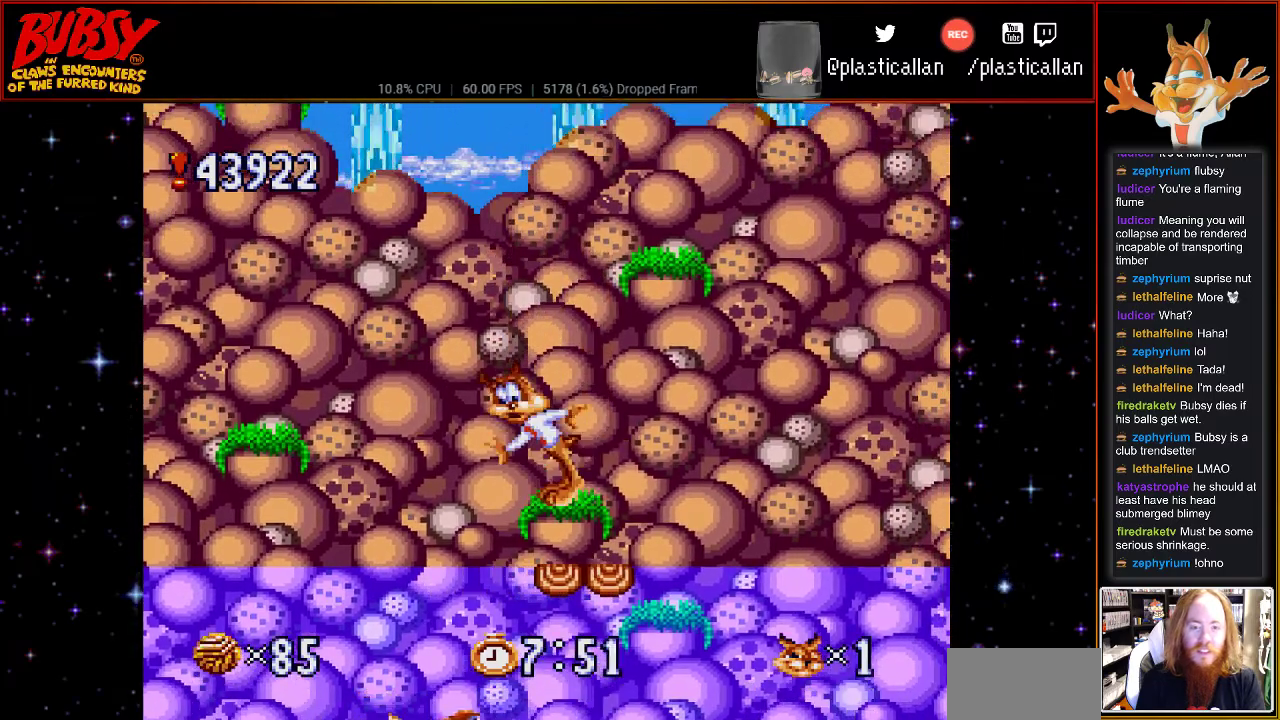
{"buttons": ["B", "DPAD_RIGHT"], "events": [[150, "DPAD_RIGHT", "down"], [467, "B", "down"]]}
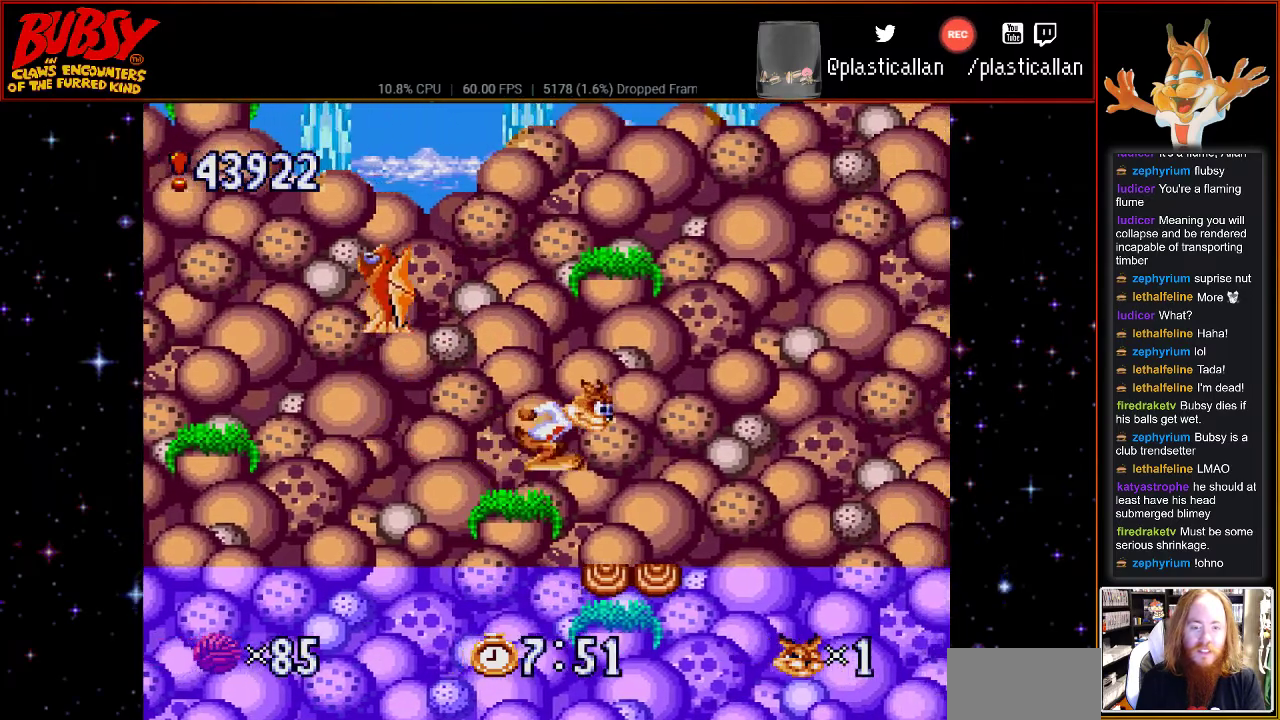
{"buttons": [], "events": [[50, "B", "up"], [350, "DPAD_RIGHT", "up"]]}
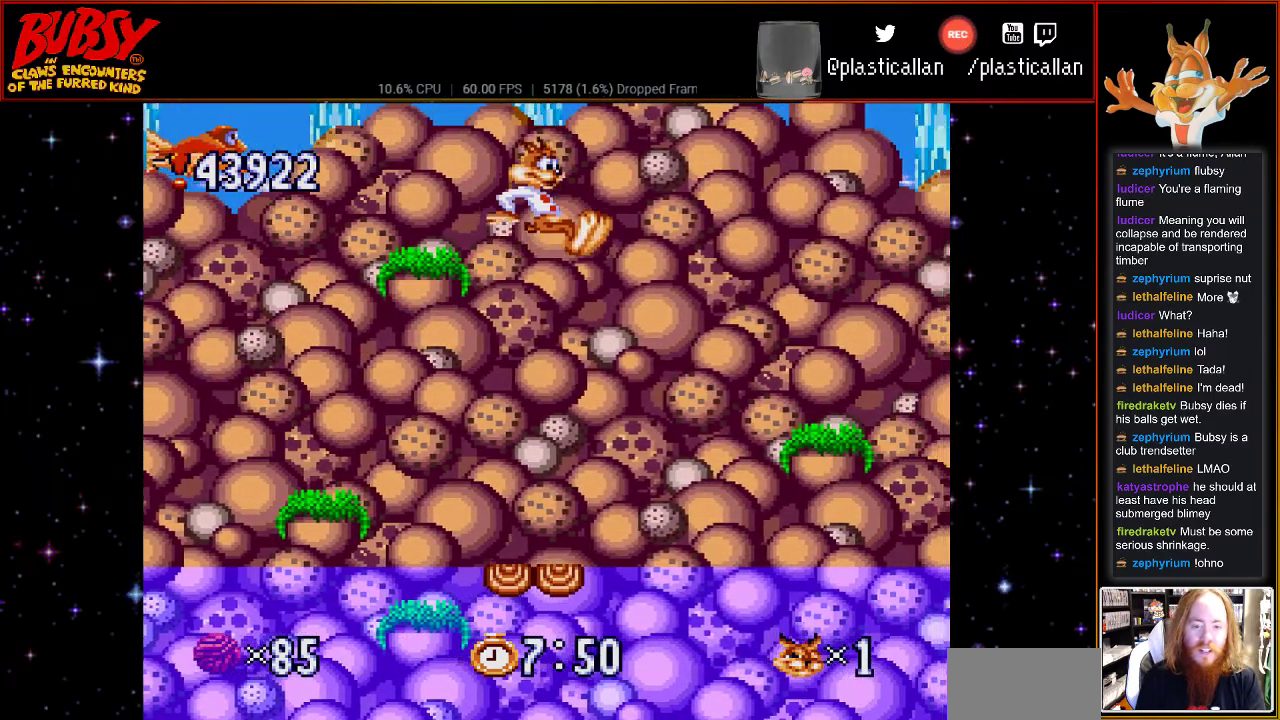
{"buttons": [], "events": []}
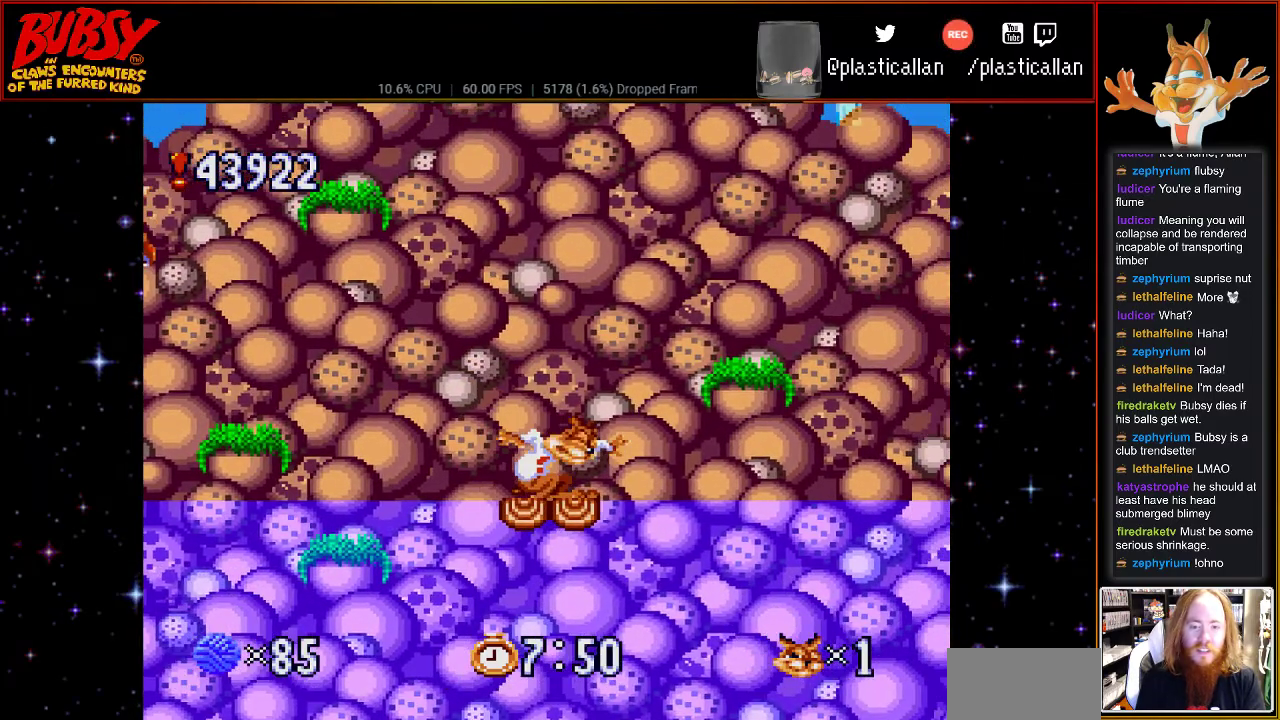
{"buttons": [], "events": []}
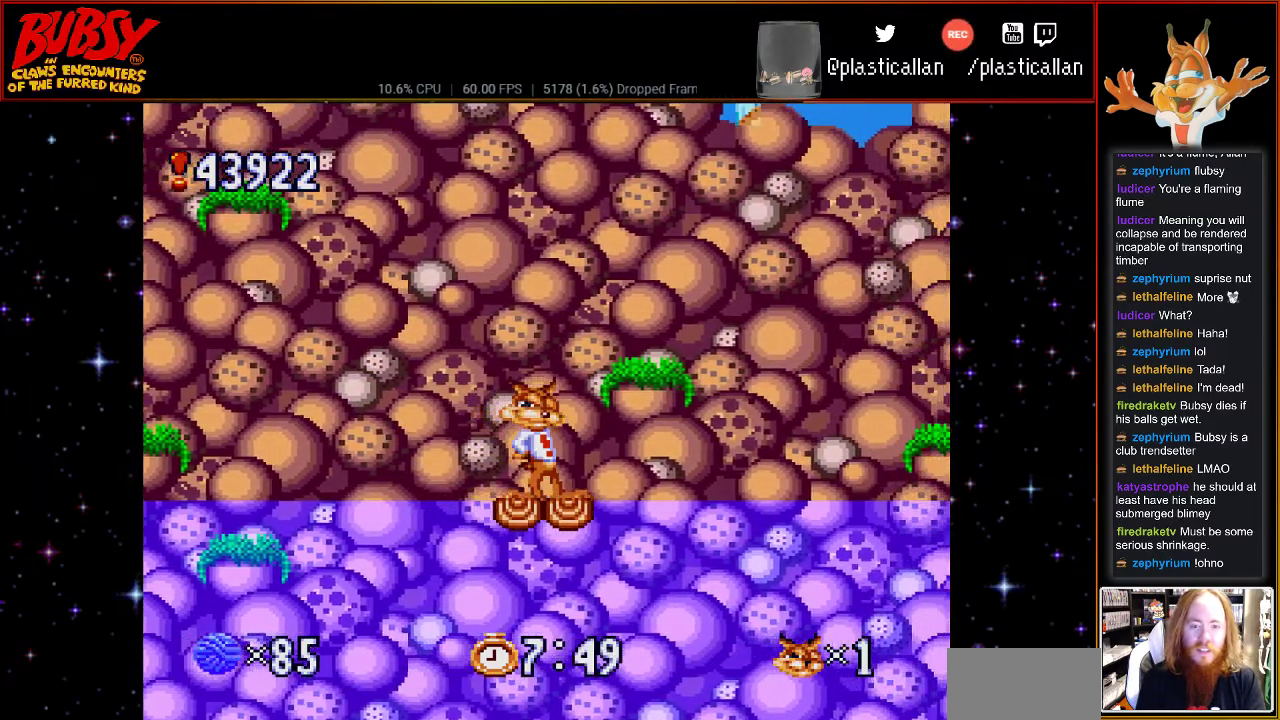
{"buttons": ["DPAD_DOWN"], "events": [[100, "DPAD_DOWN", "down"]]}
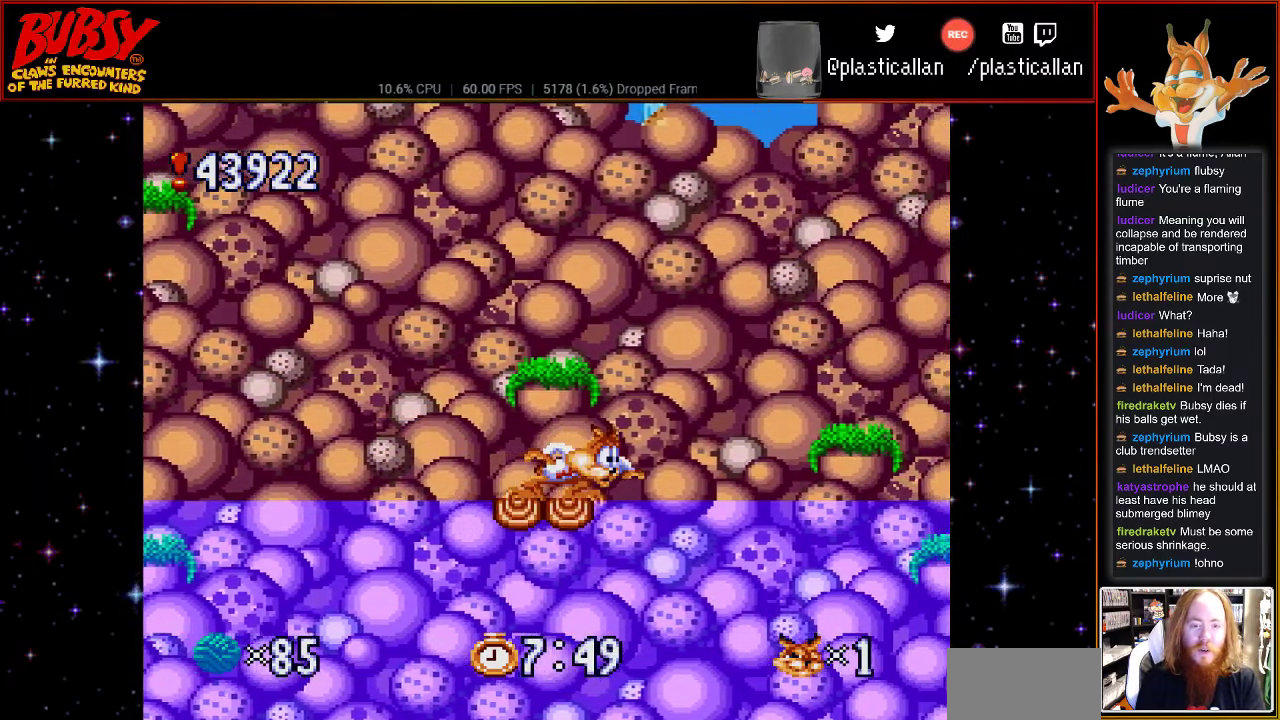
{"buttons": [], "events": [[183, "DPAD_DOWN", "up"]]}
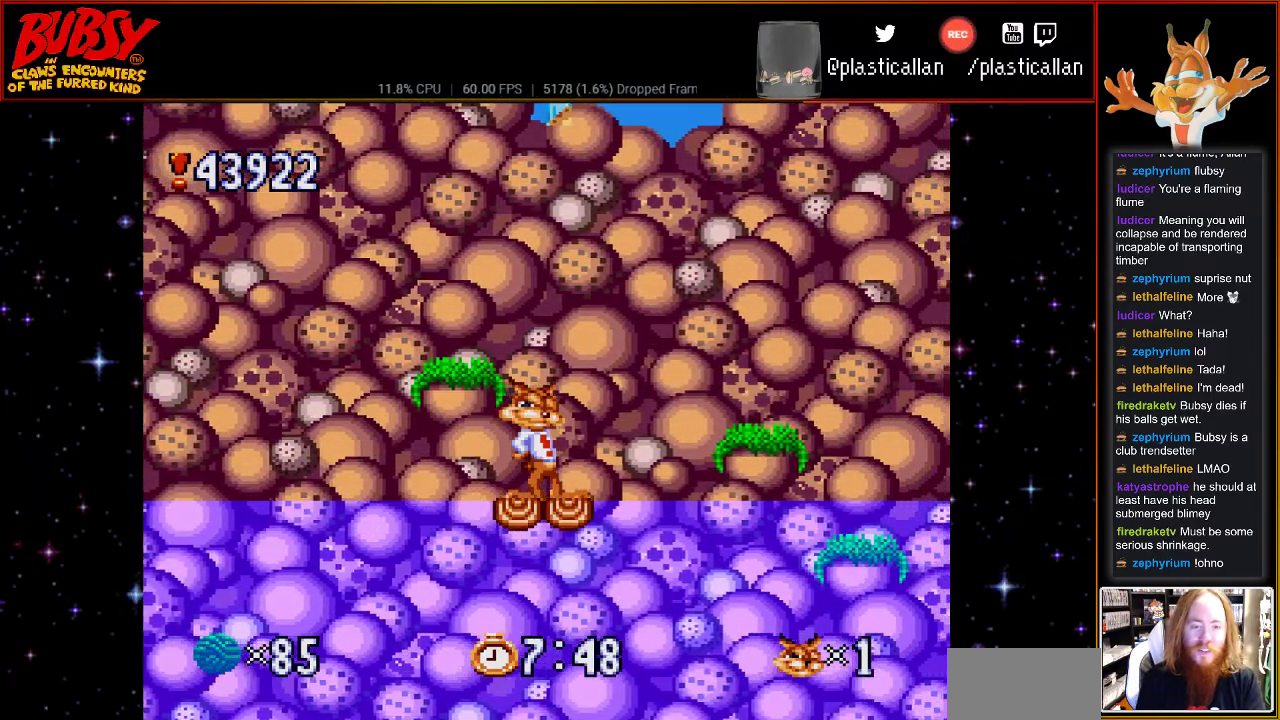
{"buttons": [], "events": []}
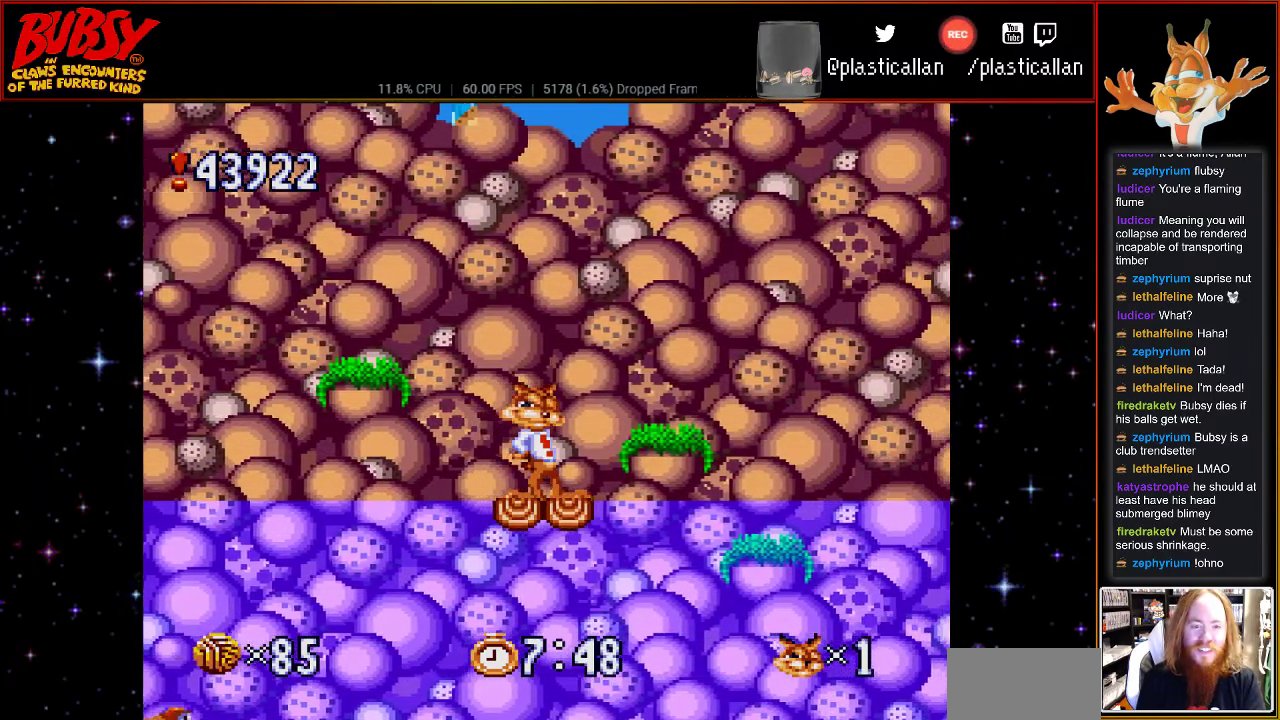
{"buttons": ["DPAD_DOWN"], "events": [[150, "DPAD_DOWN", "down"]]}
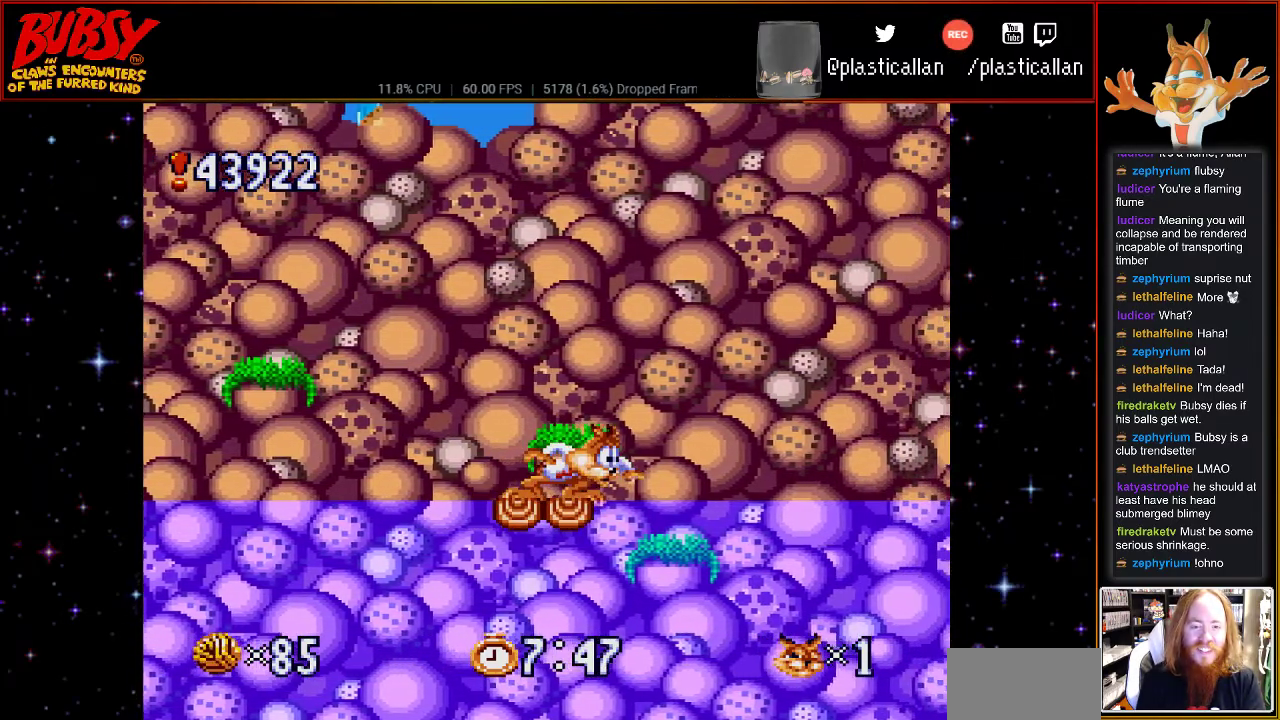
{"buttons": [], "events": [[183, "DPAD_DOWN", "up"]]}
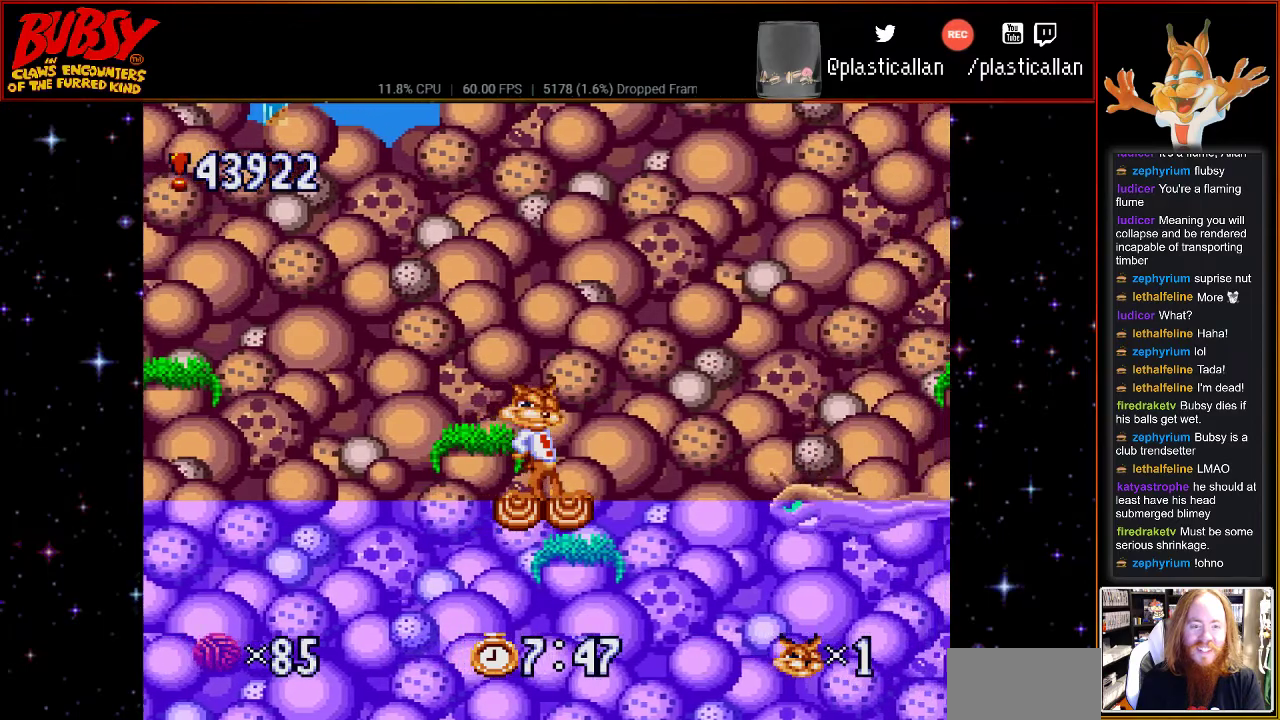
{"buttons": ["B", "DPAD_RIGHT"], "events": [[217, "B", "down"], [350, "DPAD_RIGHT", "down"]]}